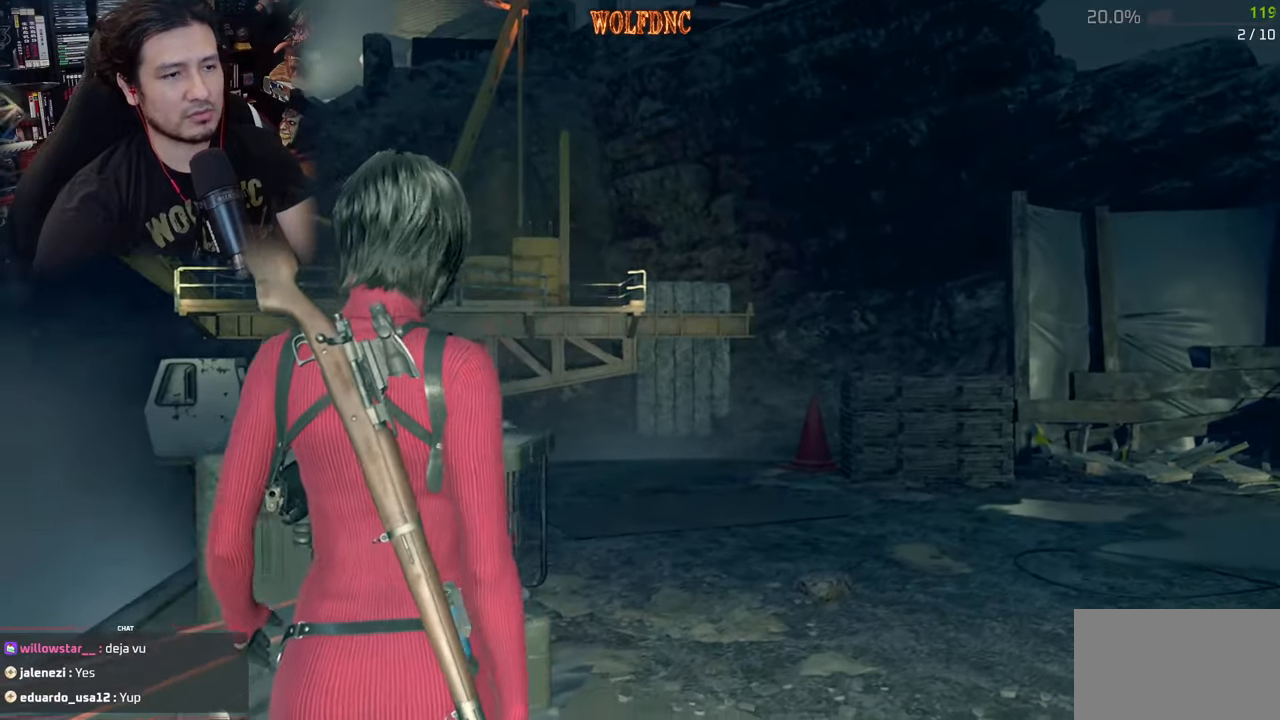
Gameplay with keyboard and mouse; each line is a JSON object with the keys and mouse buttons held at the frame after it. "events" lists presses ("down") and releases ("up") of "1", "2", "3", "4", "5", "a", "alt", "c", "caps_lock", "ctrl", "d", "e", "f", "g", "q", "r", "s", "shift", "space", "t", "tab", "v", "w", "x", "z", "mouse_left", "mouse_wheel" and "mouse_right" between this image and that frame as [ms after this image, input, new state], when the widget could be followed in between. "mouse_left", "mouse_wheel", "mouse_right" = the "left", "wheel", "right" buttons of the "mouse" list. No other keys are recorded. "wheel" means that the mouse wheel is clicked or scrolled. Not read: mouse_move.
{"keys": ["w"], "mouse": [], "events": [[317, "w", "down"]]}
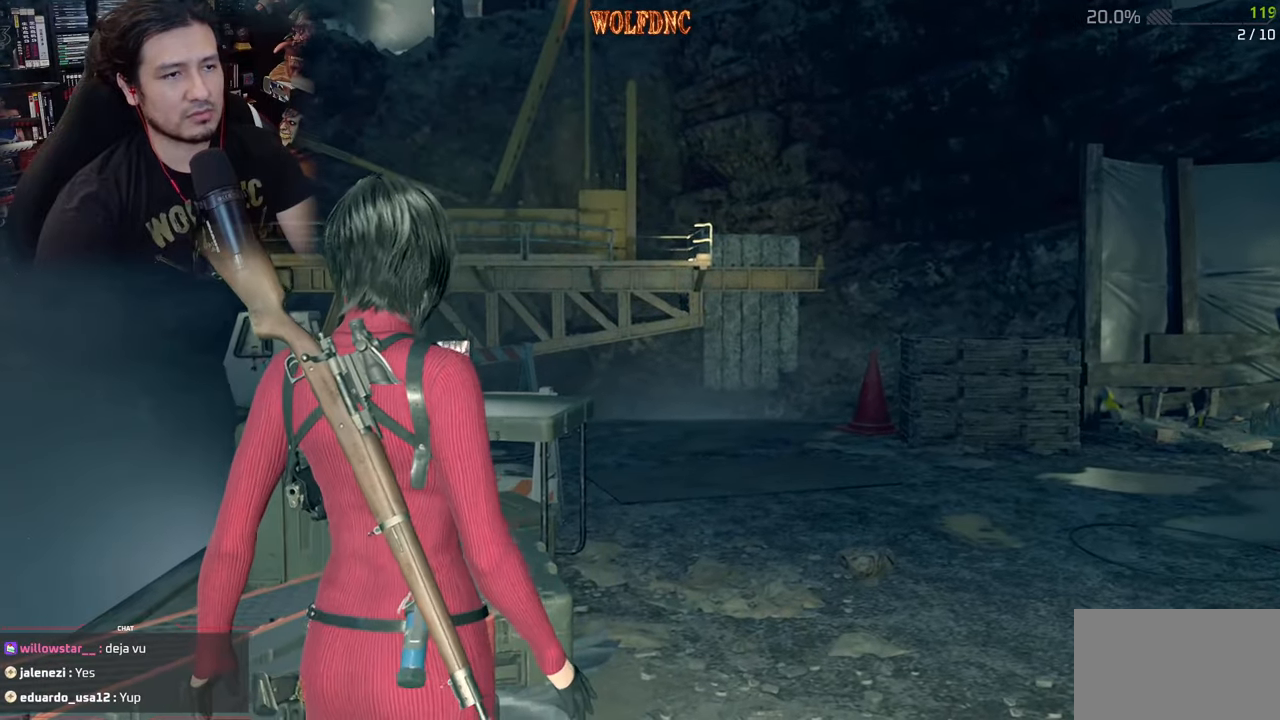
{"keys": ["d", "shift", "w"], "mouse": [], "events": [[100, "d", "down"], [200, "w", "up"], [334, "w", "down"], [434, "shift", "down"]]}
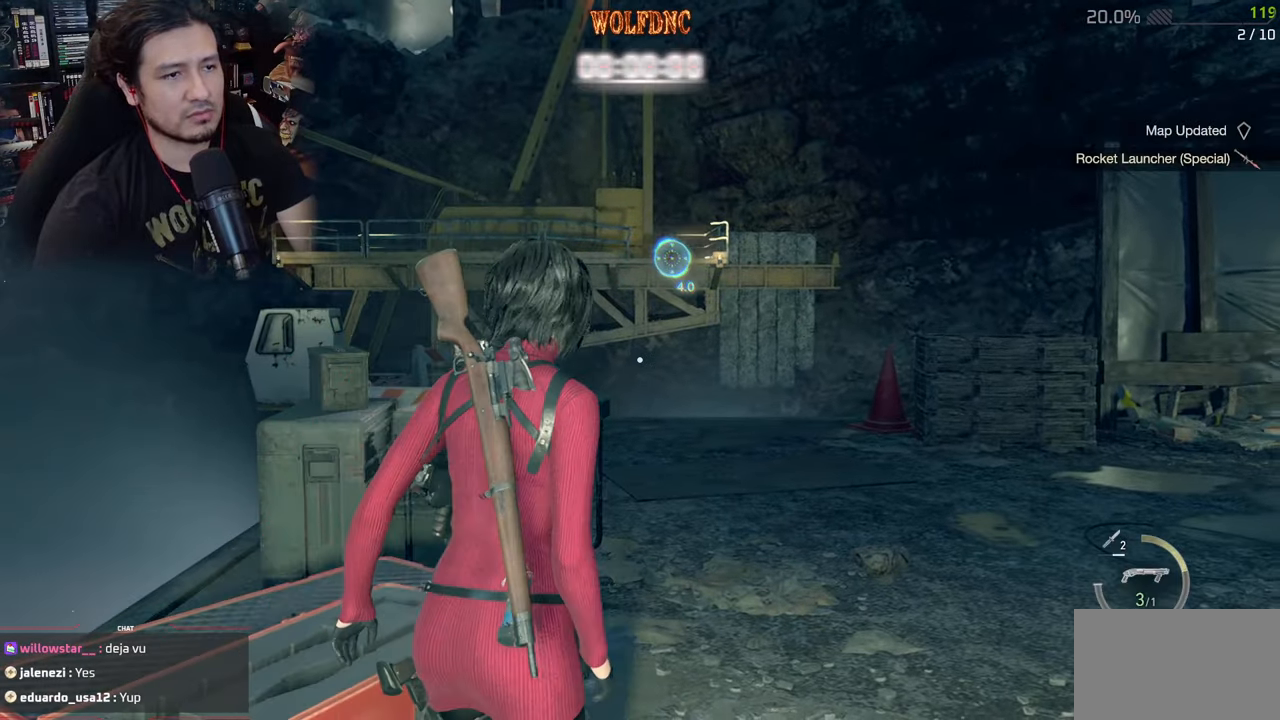
{"keys": ["shift", "w"], "mouse": [], "events": [[66, "shift", "up"], [217, "2", "down"], [250, "d", "up"], [350, "2", "up"], [450, "shift", "down"]]}
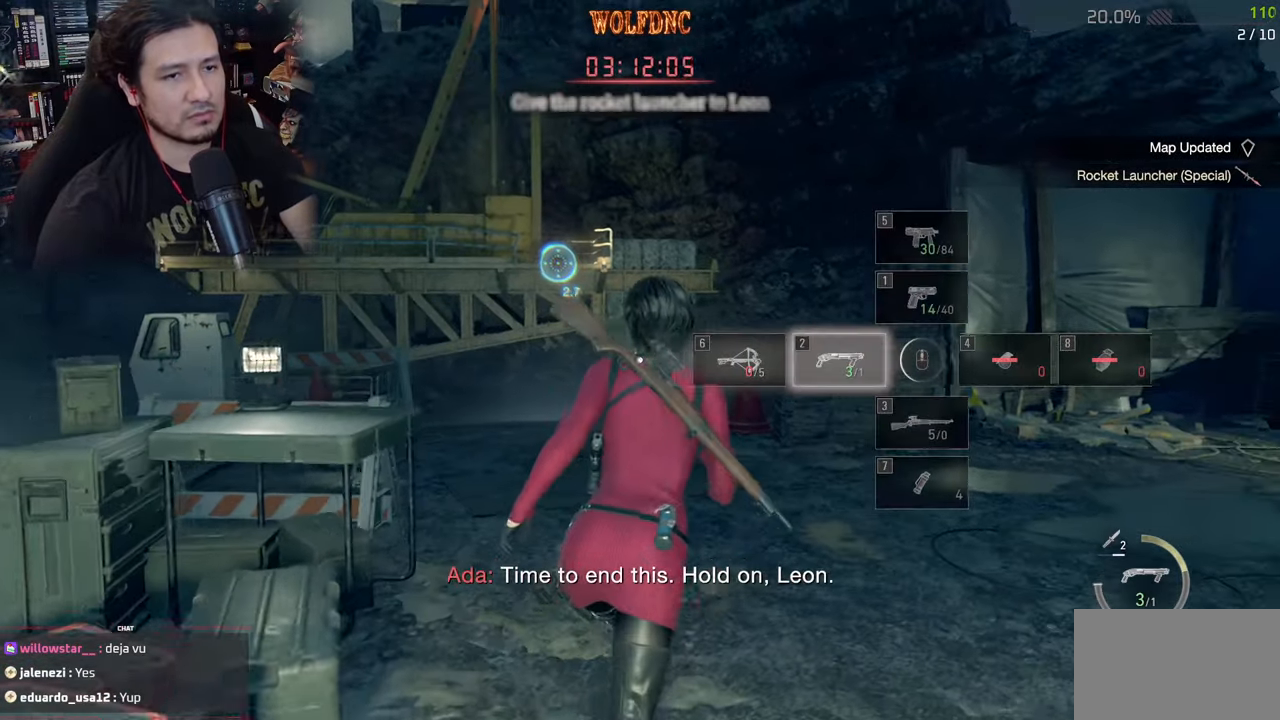
{"keys": ["shift", "w"], "mouse": [], "events": [[184, "r", "down"], [267, "r", "up"], [367, "r", "down"], [467, "r", "up"]]}
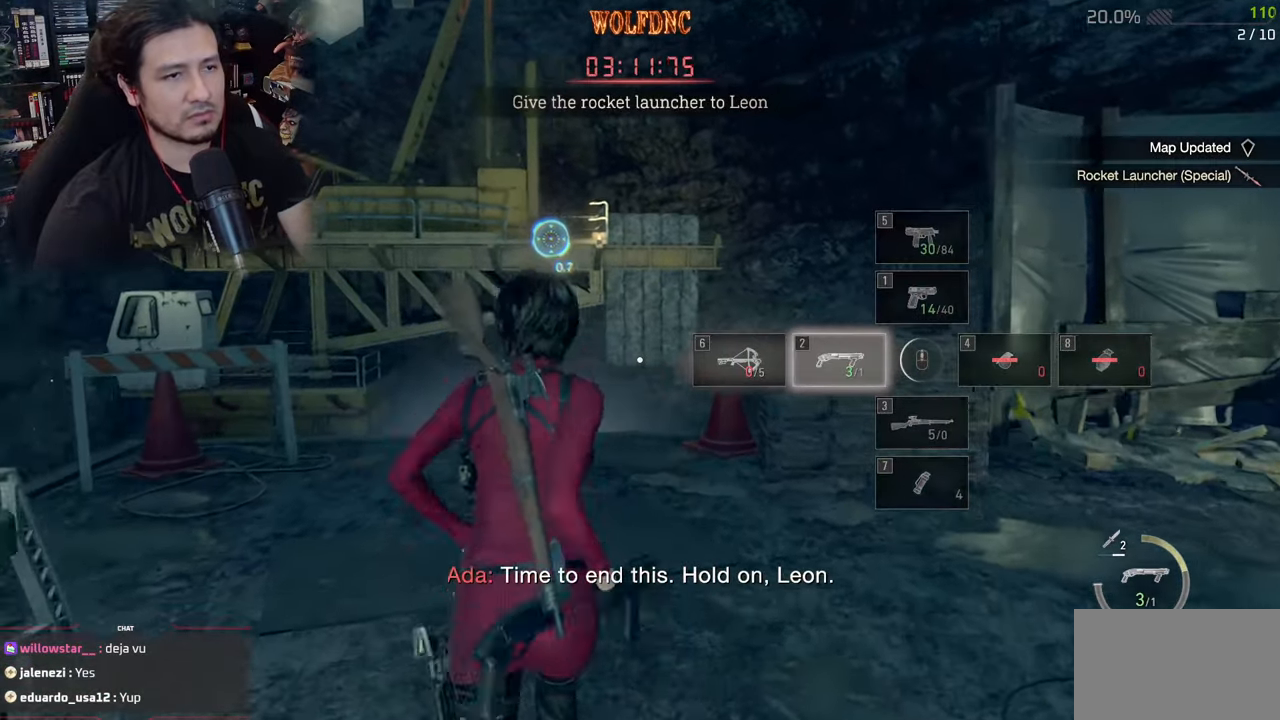
{"keys": ["w"], "mouse": [], "events": [[383, "shift", "up"]]}
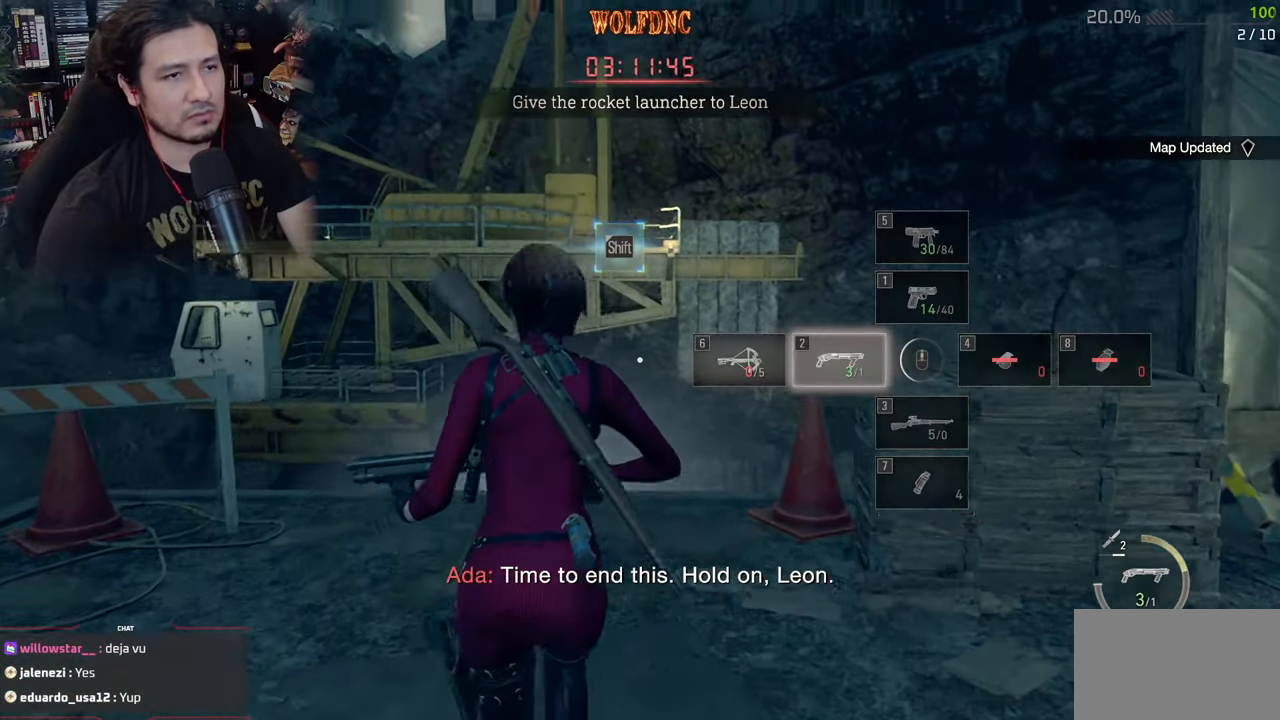
{"keys": ["w"], "mouse": [], "events": [[67, "shift", "down"], [217, "shift", "up"], [250, "shift", "down"], [351, "shift", "up"]]}
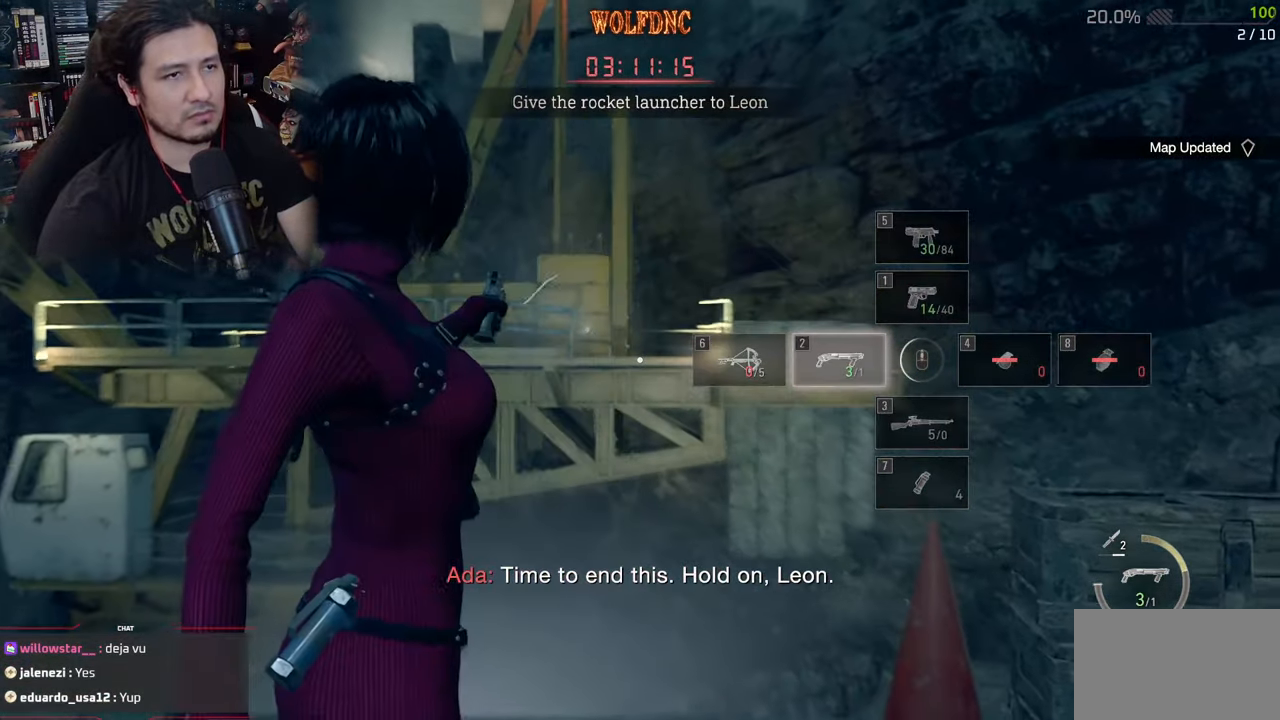
{"keys": ["w"], "mouse": [], "events": []}
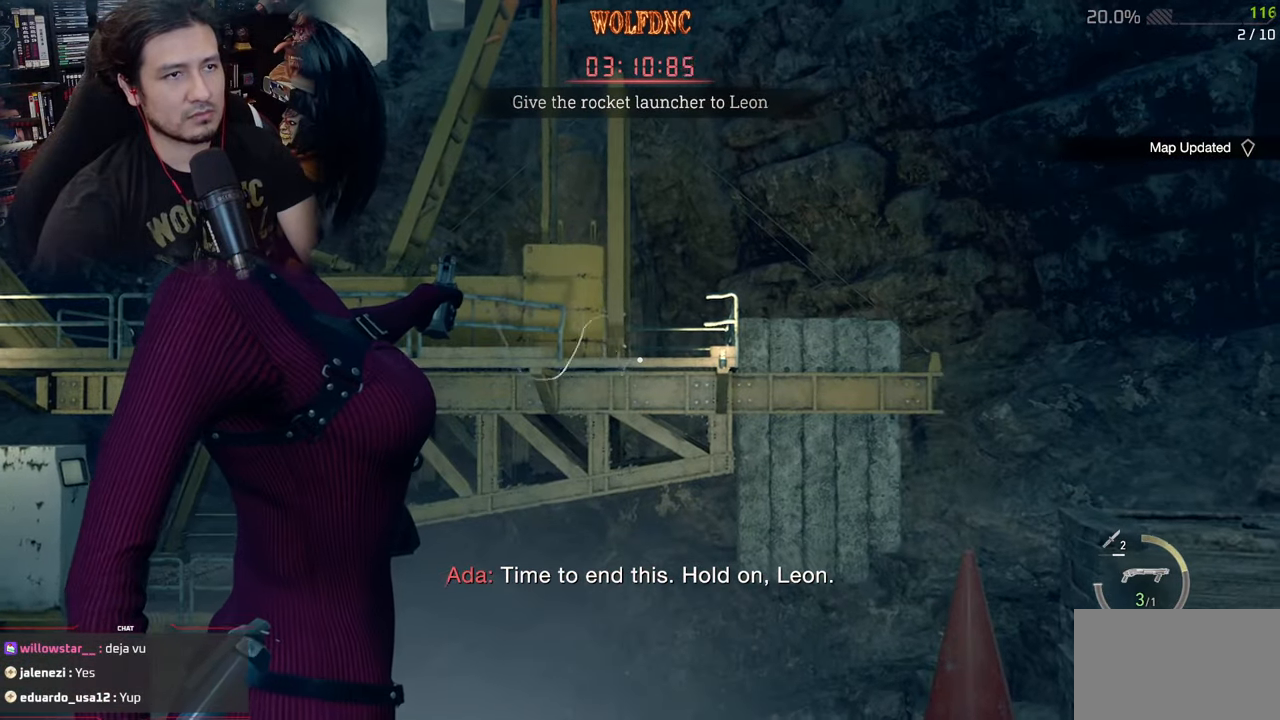
{"keys": ["w"], "mouse": [], "events": []}
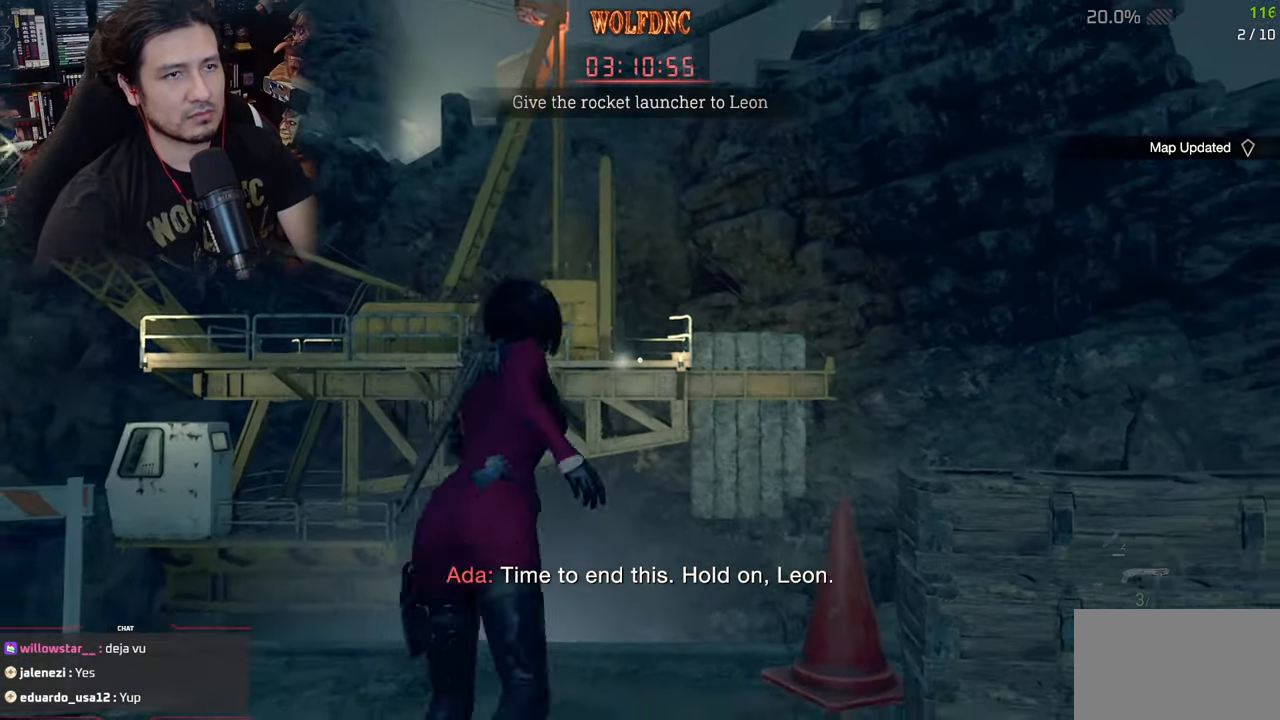
{"keys": ["w"], "mouse": [], "events": []}
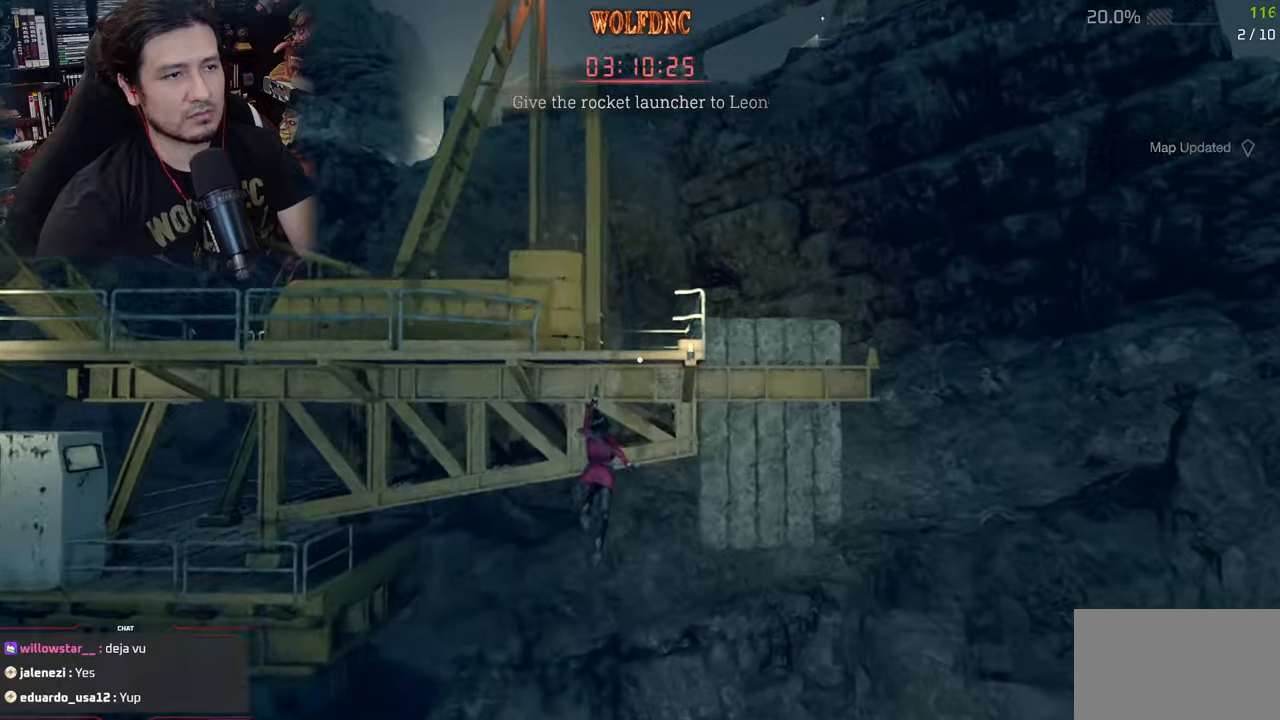
{"keys": ["w"], "mouse": [], "events": []}
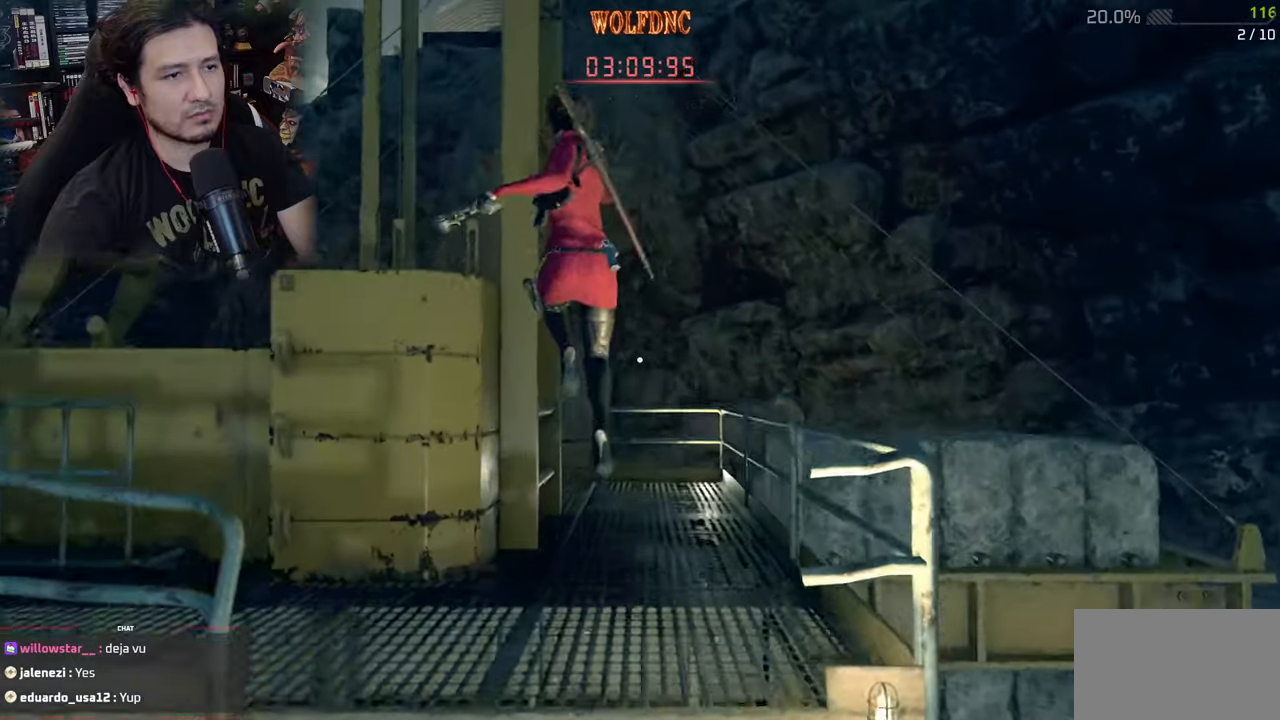
{"keys": ["d", "shift"], "mouse": [], "events": [[200, "space", "down"], [284, "d", "down"], [284, "space", "up"], [334, "w", "up"], [467, "shift", "down"]]}
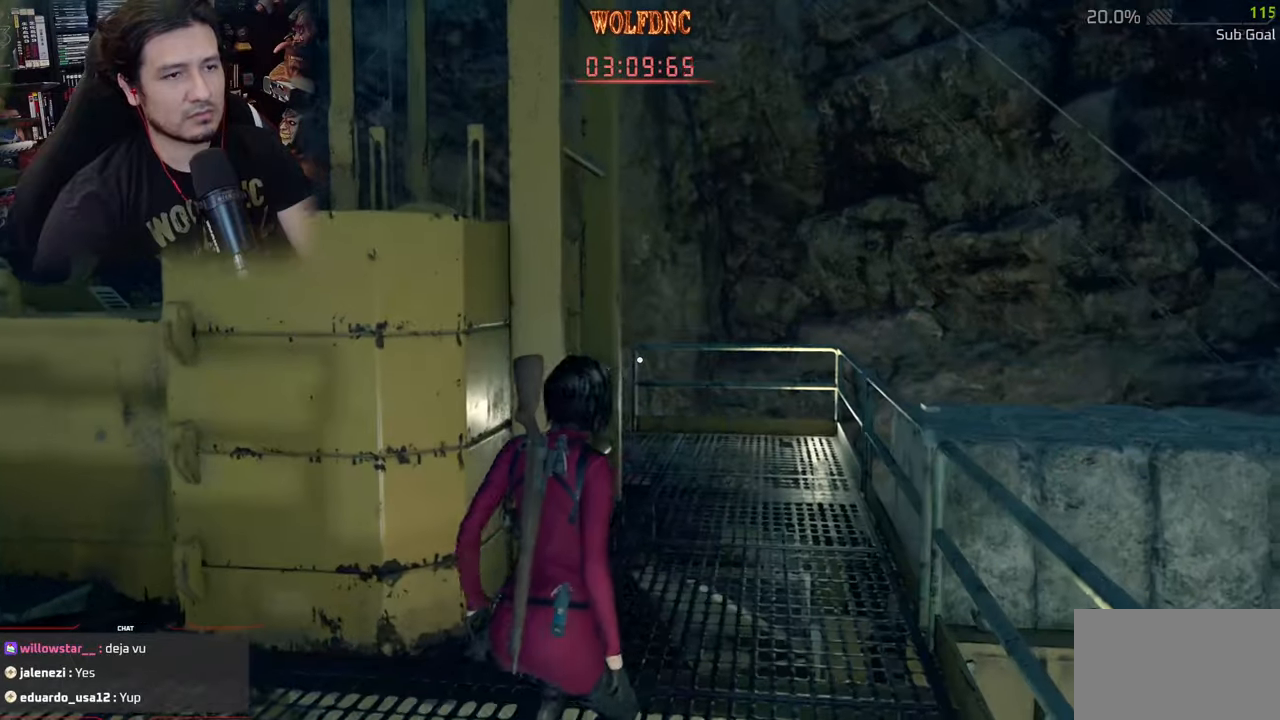
{"keys": ["d", "shift", "w"], "mouse": [], "events": [[117, "w", "down"]]}
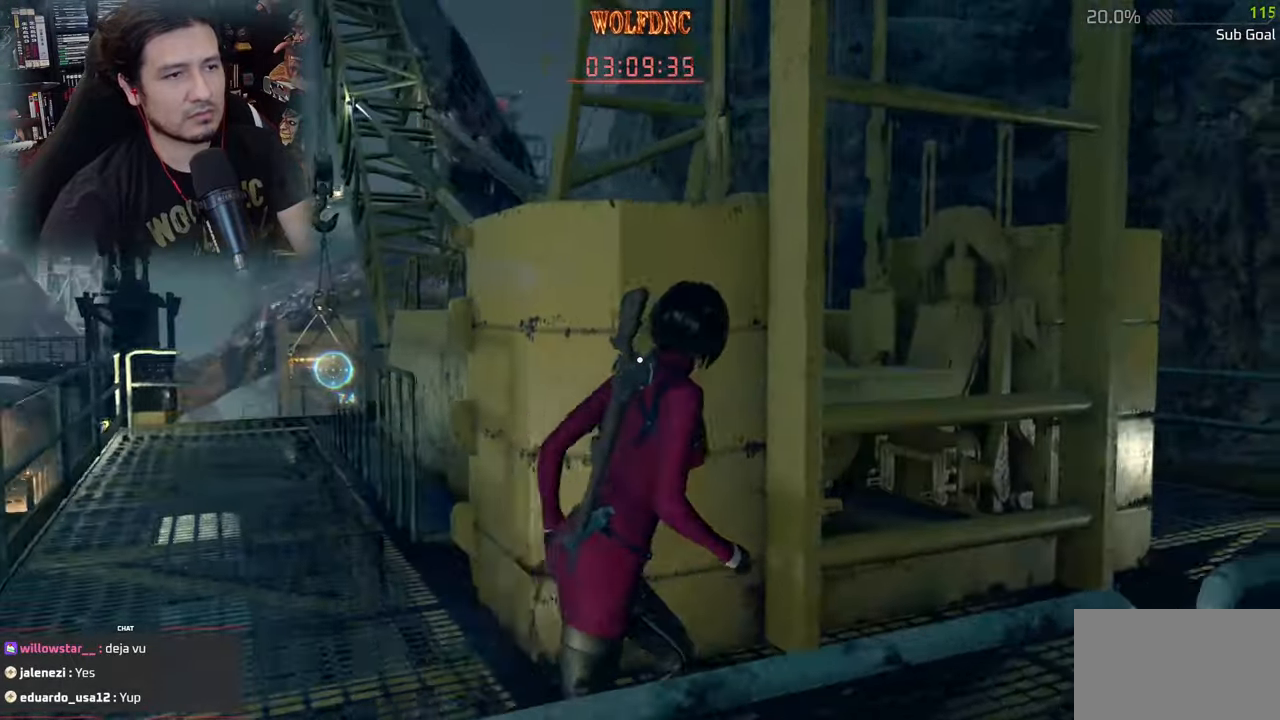
{"keys": ["d", "shift"], "mouse": [], "events": [[33, "w", "up"]]}
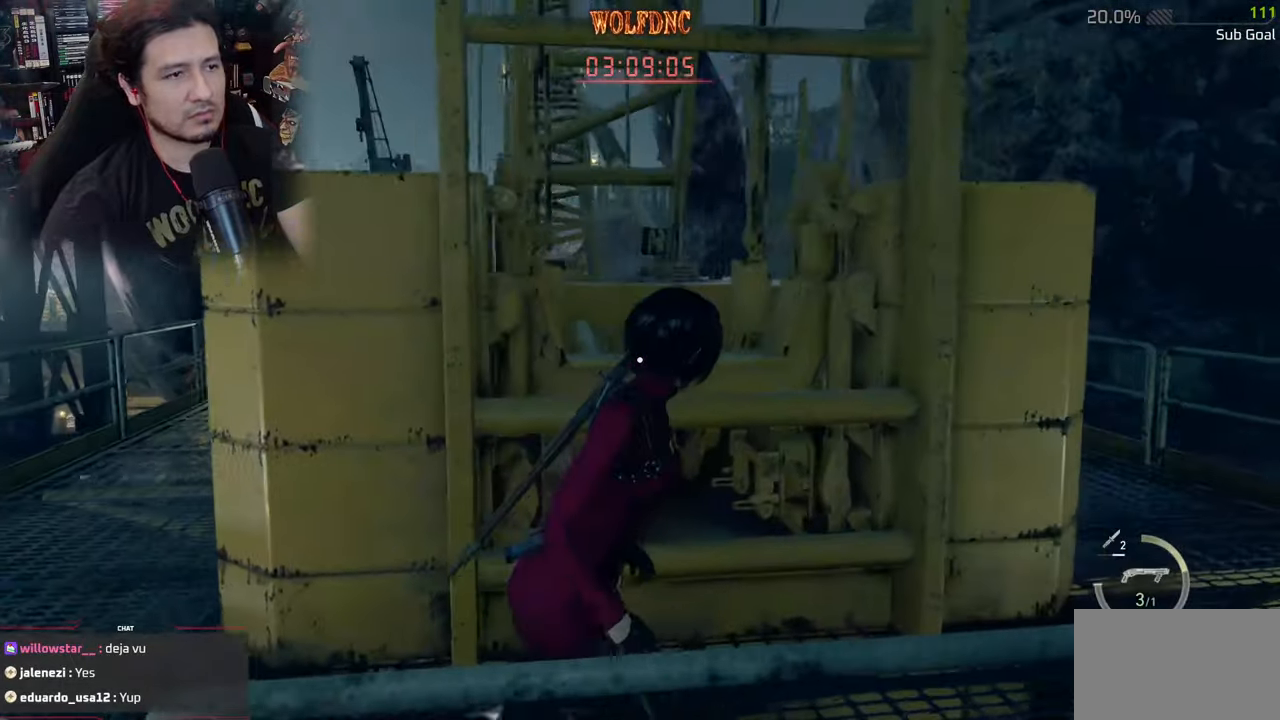
{"keys": ["d", "shift", "w"], "mouse": [], "events": [[251, "w", "down"]]}
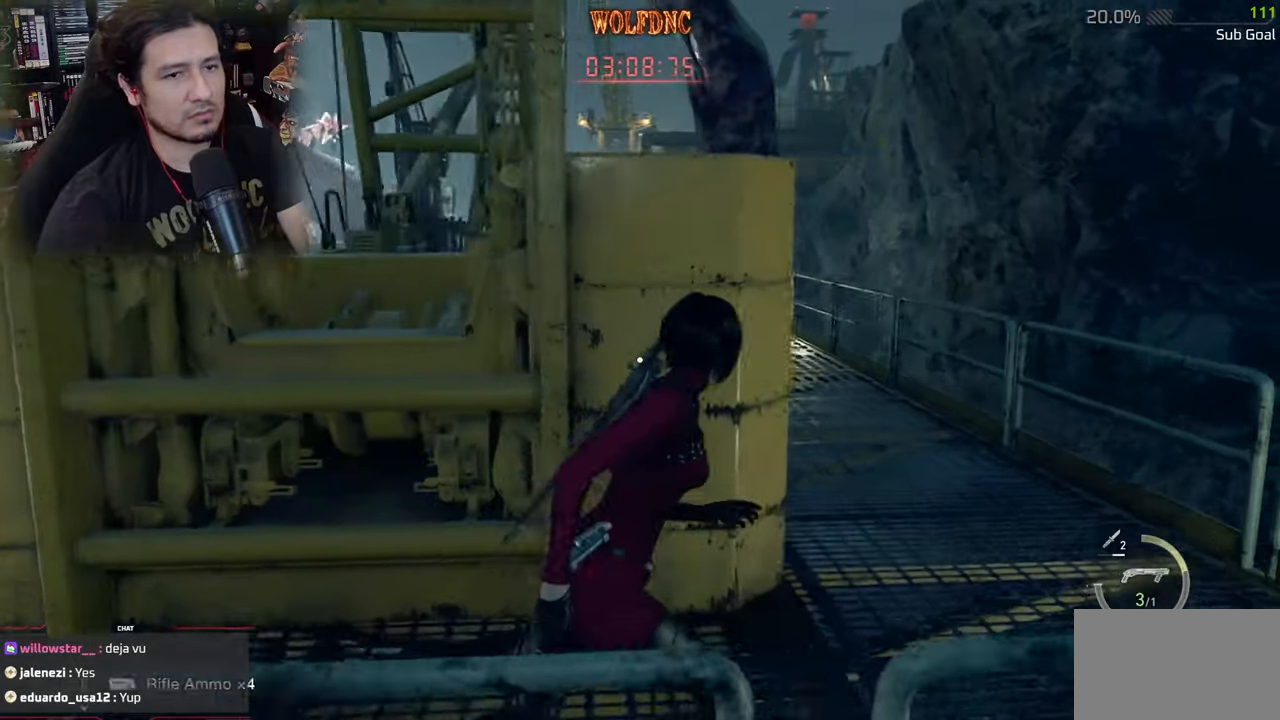
{"keys": ["d", "shift", "w"], "mouse": [], "events": []}
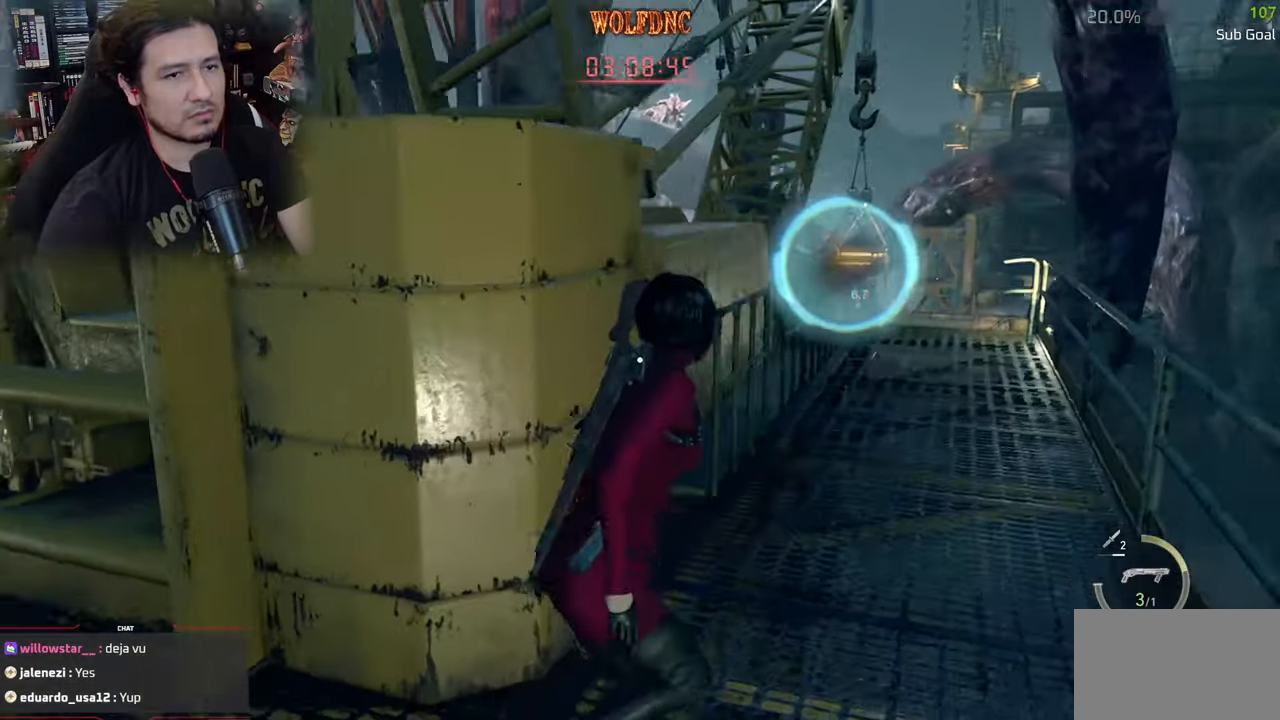
{"keys": ["a", "shift", "w"], "mouse": [], "events": [[84, "d", "up"], [84, "w", "up"], [184, "a", "down"], [317, "mouse_right", "down"], [317, "w", "down"], [468, "mouse_right", "up"]]}
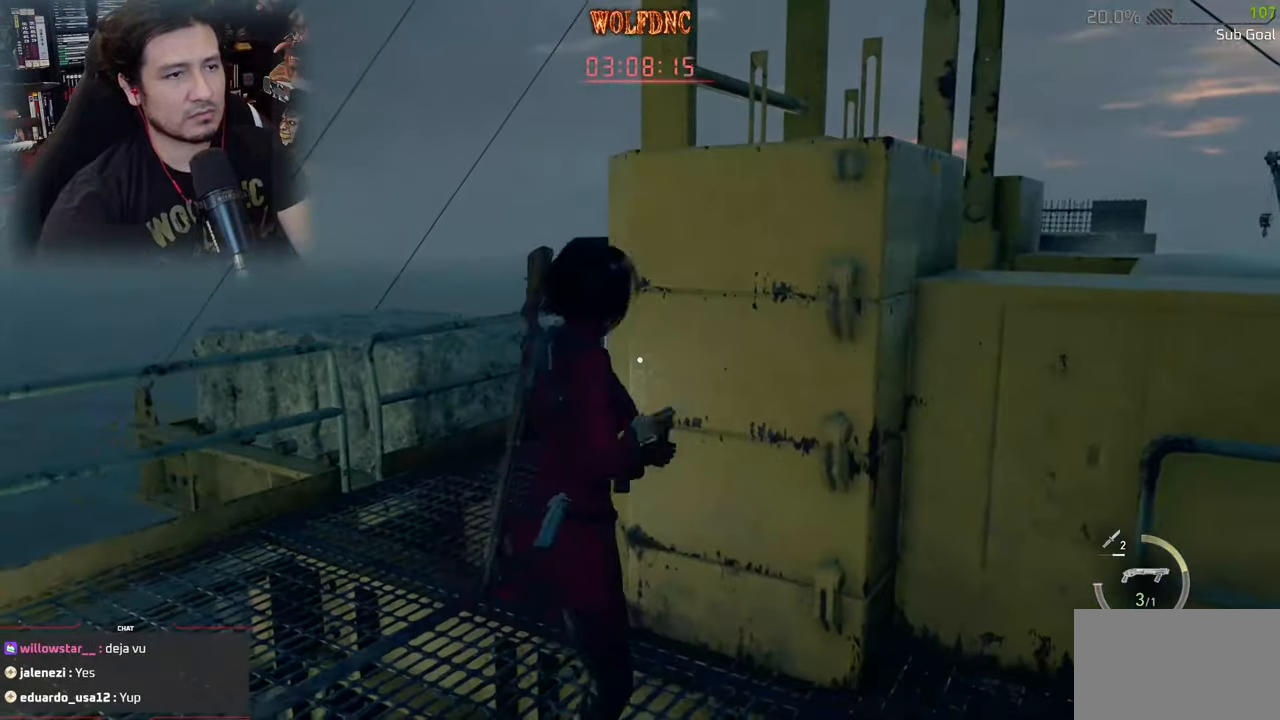
{"keys": ["shift", "w"], "mouse": [], "events": [[100, "a", "up"], [200, "a", "down"], [434, "a", "up"]]}
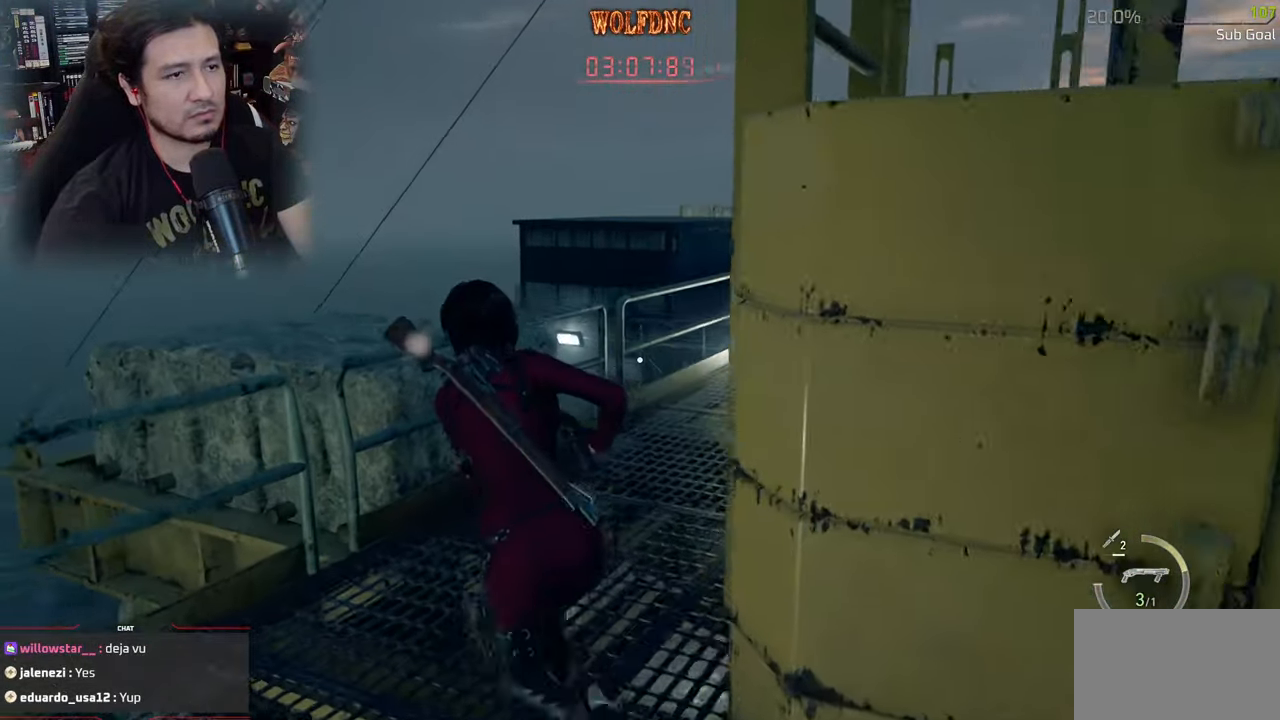
{"keys": ["shift", "w"], "mouse": [], "events": [[167, "a", "down"], [251, "a", "up"], [401, "e", "down"], [484, "e", "up"]]}
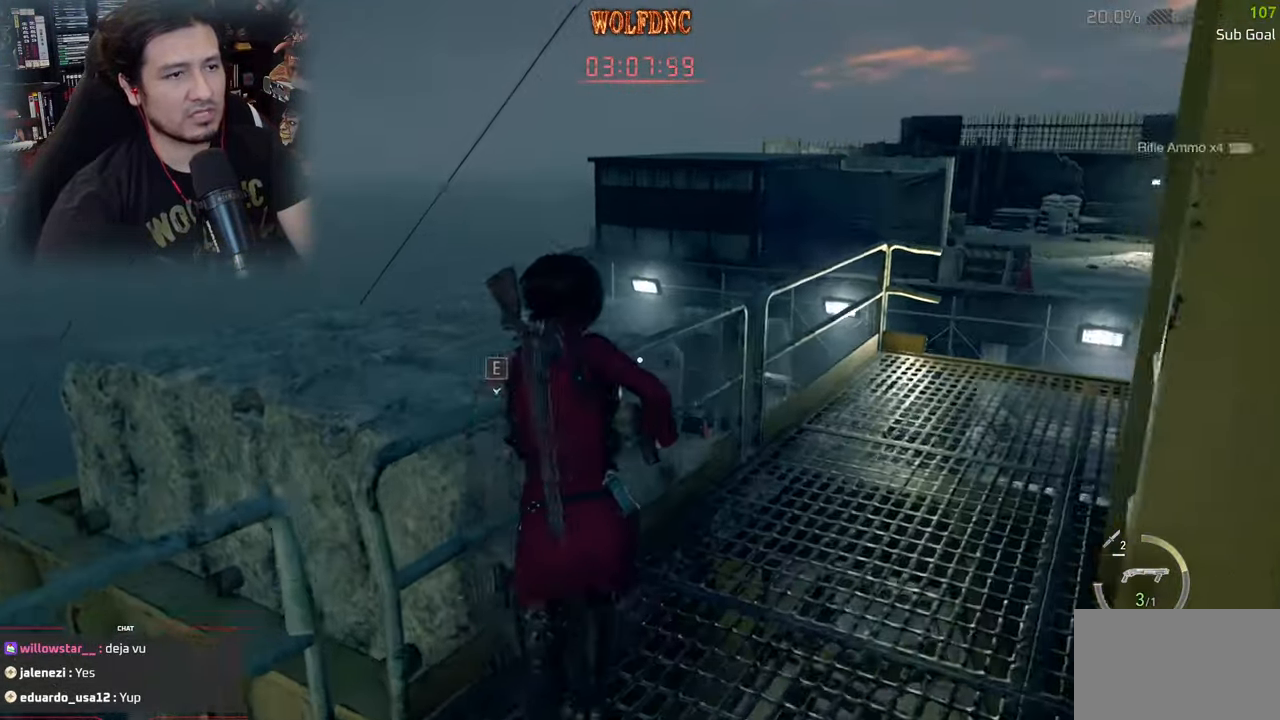
{"keys": ["3", "w"], "mouse": [], "events": [[33, "e", "down"], [133, "e", "up"], [217, "d", "down"], [217, "mouse_right", "down"], [317, "mouse_right", "up"], [367, "d", "up"], [417, "shift", "up"], [500, "3", "down"]]}
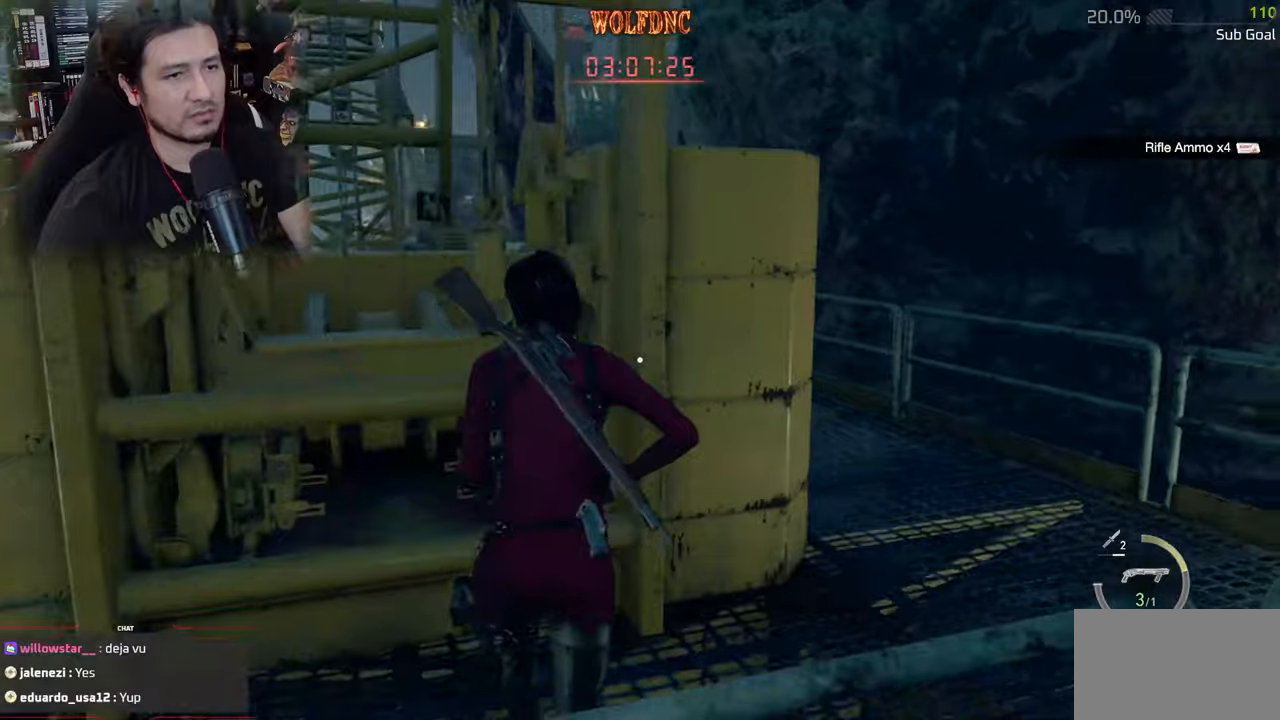
{"keys": ["d", "shift", "w"], "mouse": [], "events": [[100, "3", "up"], [200, "d", "down"], [200, "shift", "down"]]}
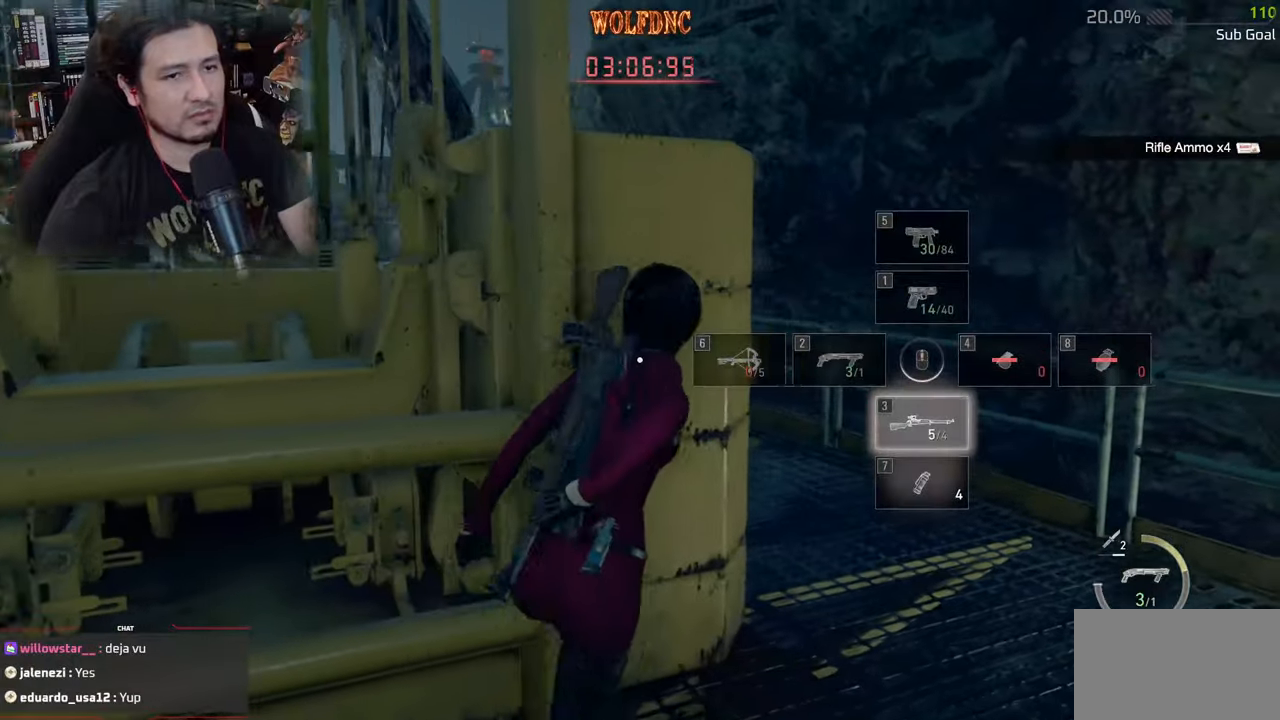
{"keys": ["r", "shift", "w"], "mouse": [], "events": [[17, "d", "up"], [167, "r", "down"], [217, "r", "up"], [300, "r", "down"], [401, "r", "up"], [451, "r", "down"]]}
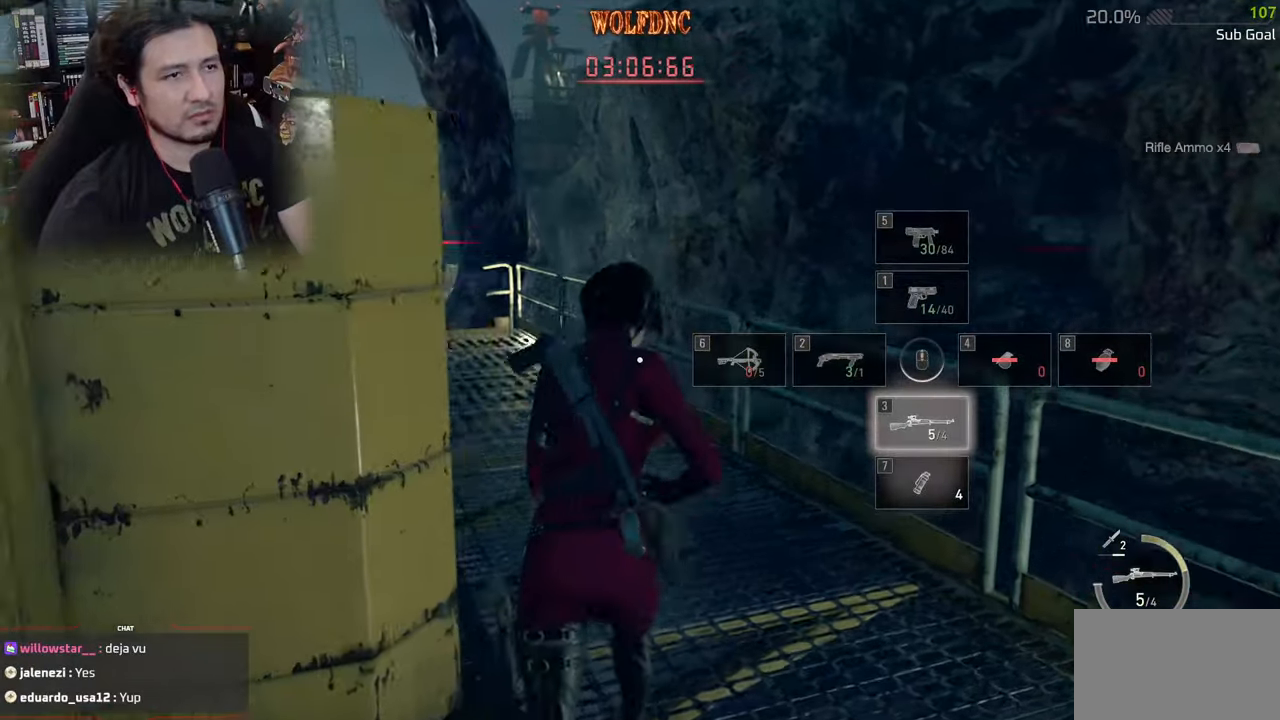
{"keys": ["d", "shift", "w"], "mouse": [], "events": [[33, "r", "up"], [83, "r", "down"], [183, "r", "up"], [217, "r", "down"], [317, "r", "up"], [500, "d", "down"]]}
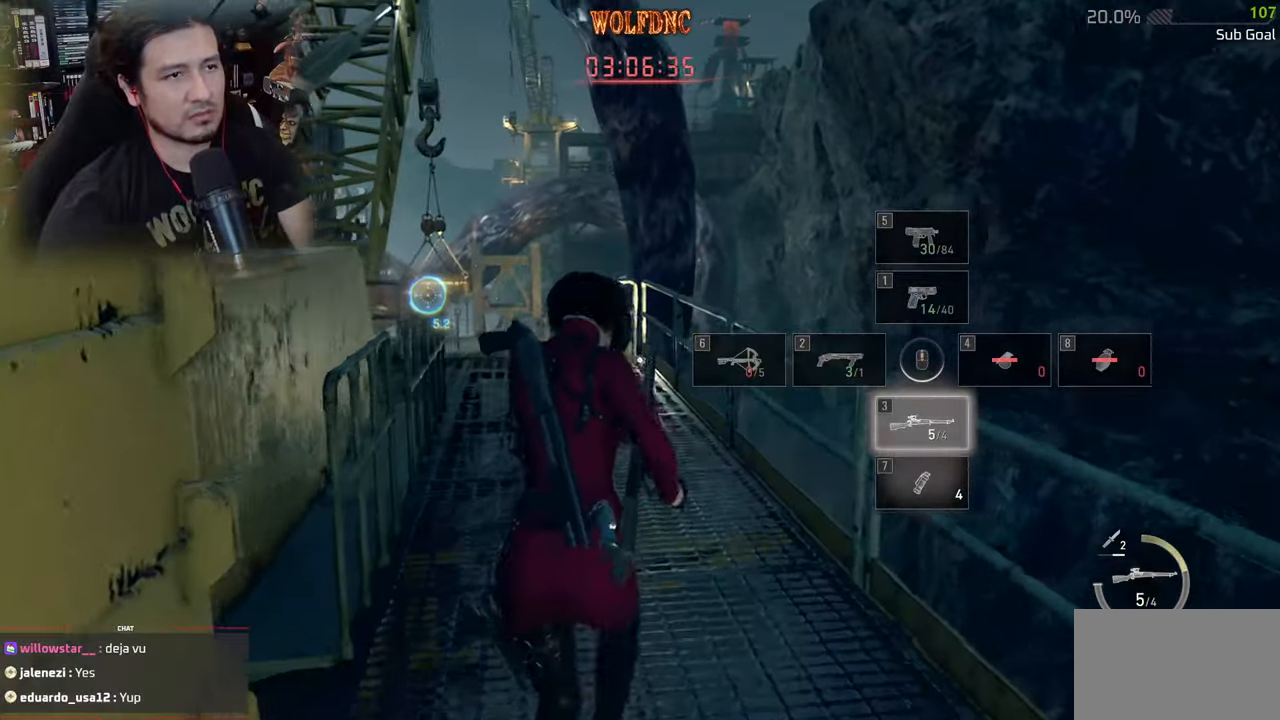
{"keys": ["shift", "w"], "mouse": [], "events": [[150, "d", "up"]]}
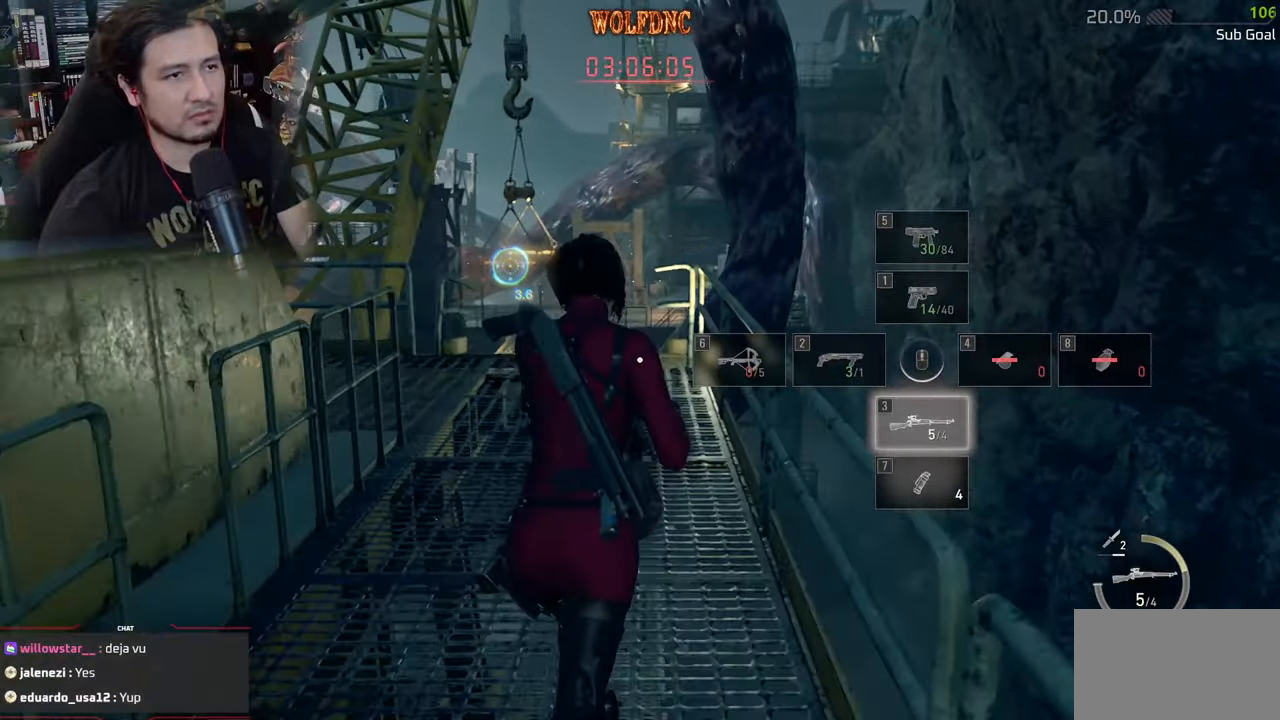
{"keys": ["w"], "mouse": [], "events": [[450, "shift", "up"]]}
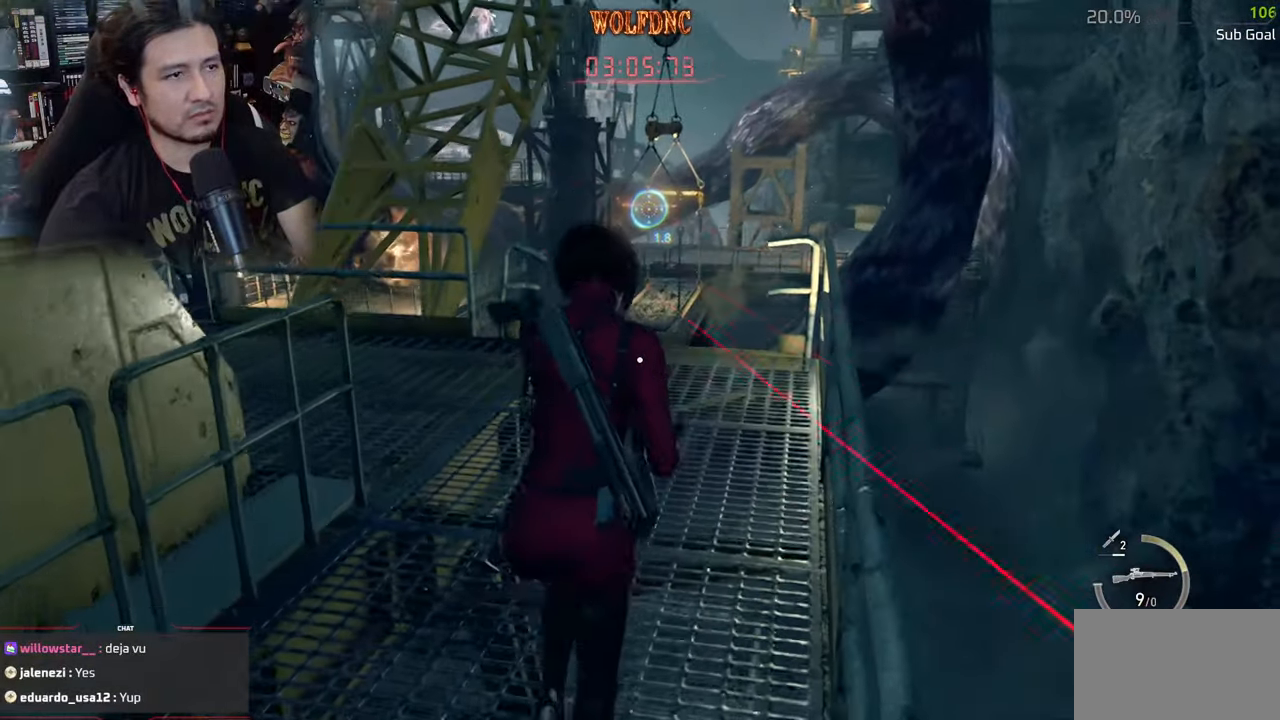
{"keys": ["a", "w"], "mouse": [], "events": [[317, "a", "down"], [367, "shift", "down"], [501, "shift", "up"]]}
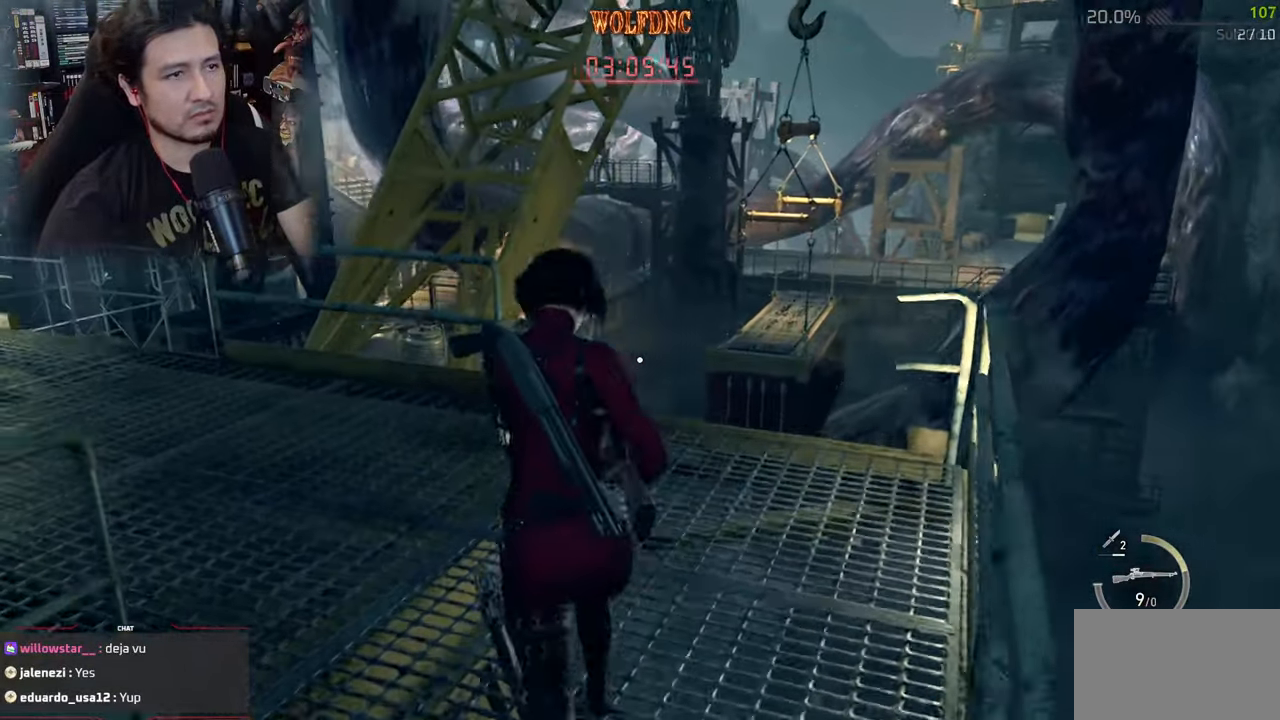
{"keys": ["a", "shift", "w"], "mouse": [], "events": [[383, "shift", "down"]]}
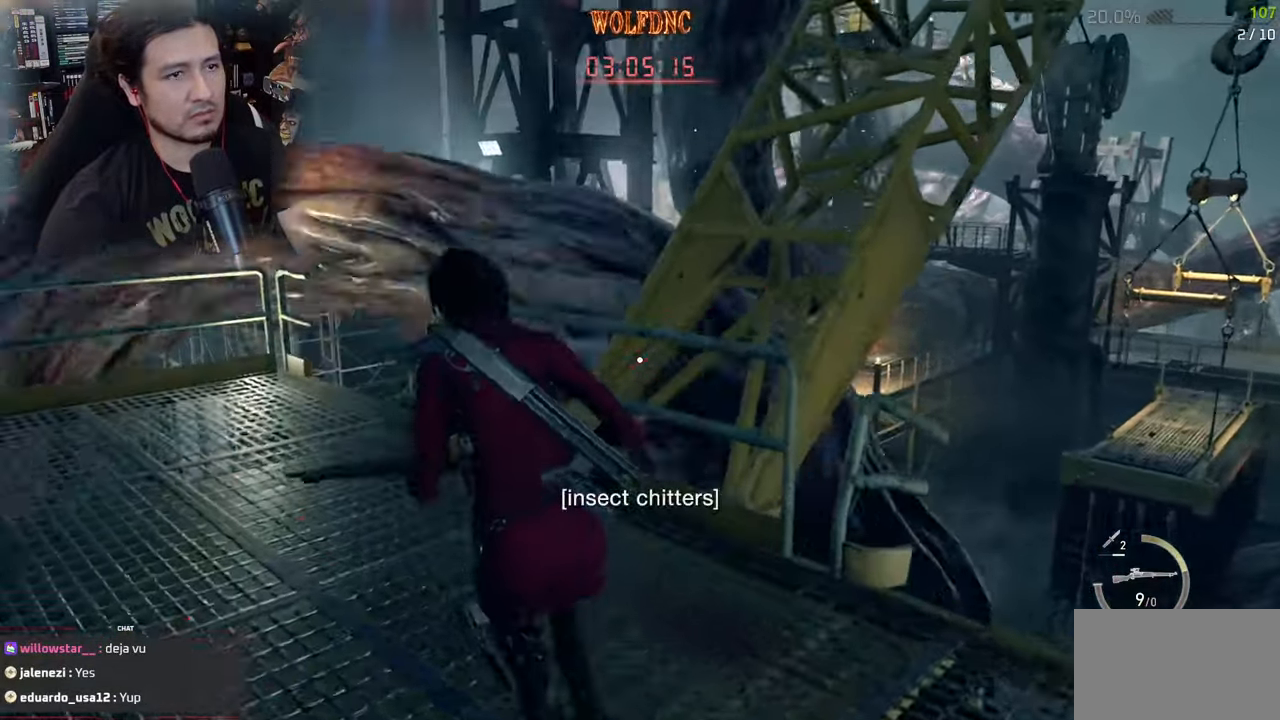
{"keys": ["a", "shift"], "mouse": [], "events": [[250, "w", "up"]]}
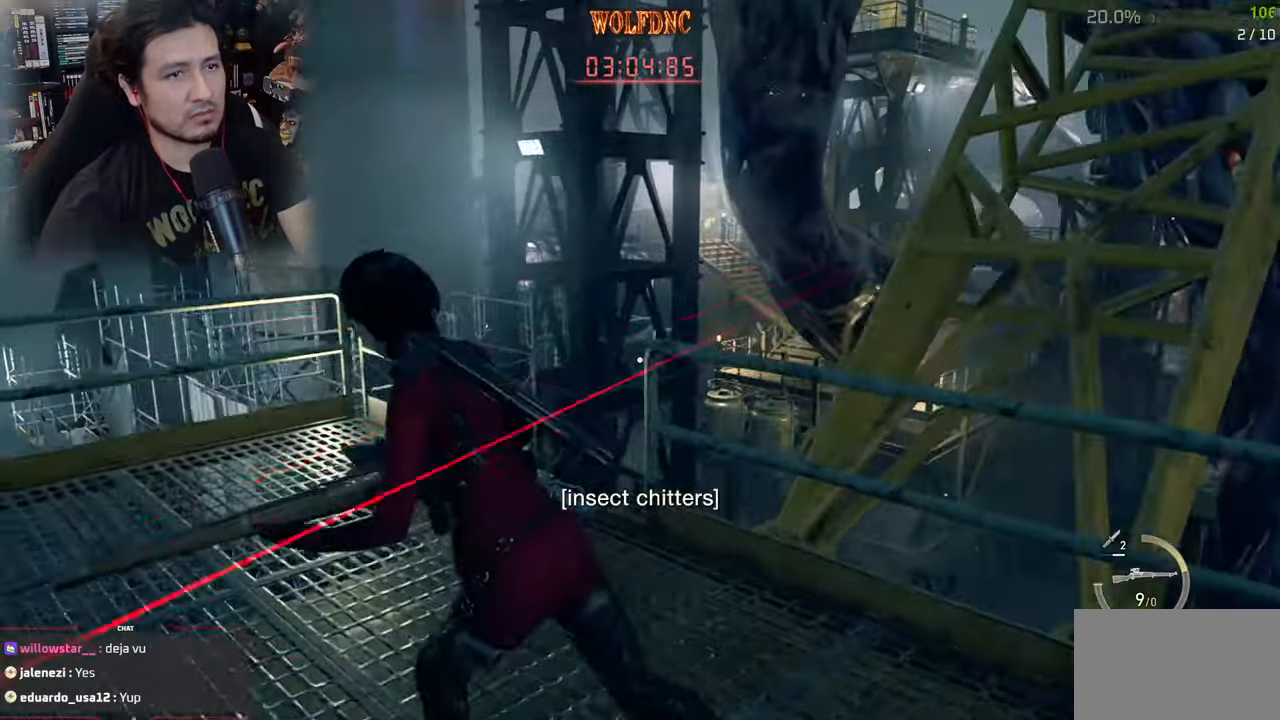
{"keys": ["a", "shift"], "mouse": [], "events": [[317, "w", "down"], [367, "w", "up"]]}
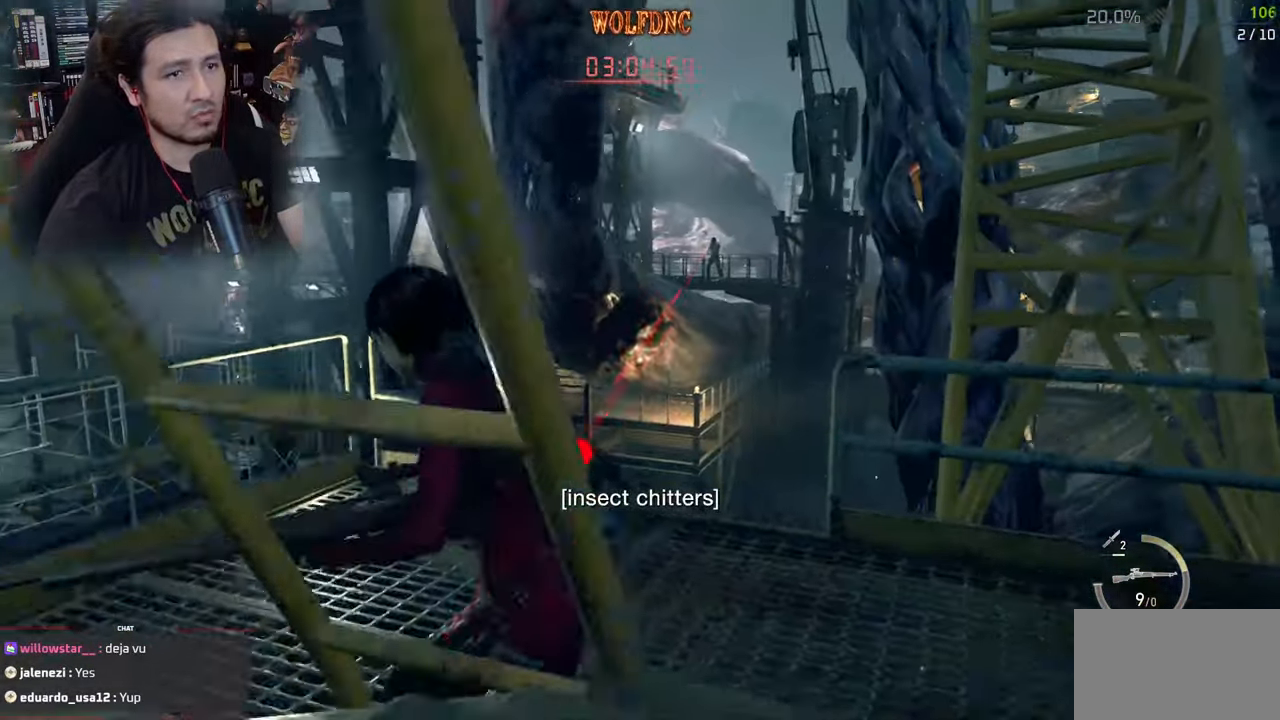
{"keys": ["a"], "mouse": ["right"], "events": [[34, "shift", "up"], [84, "mouse_right", "down"]]}
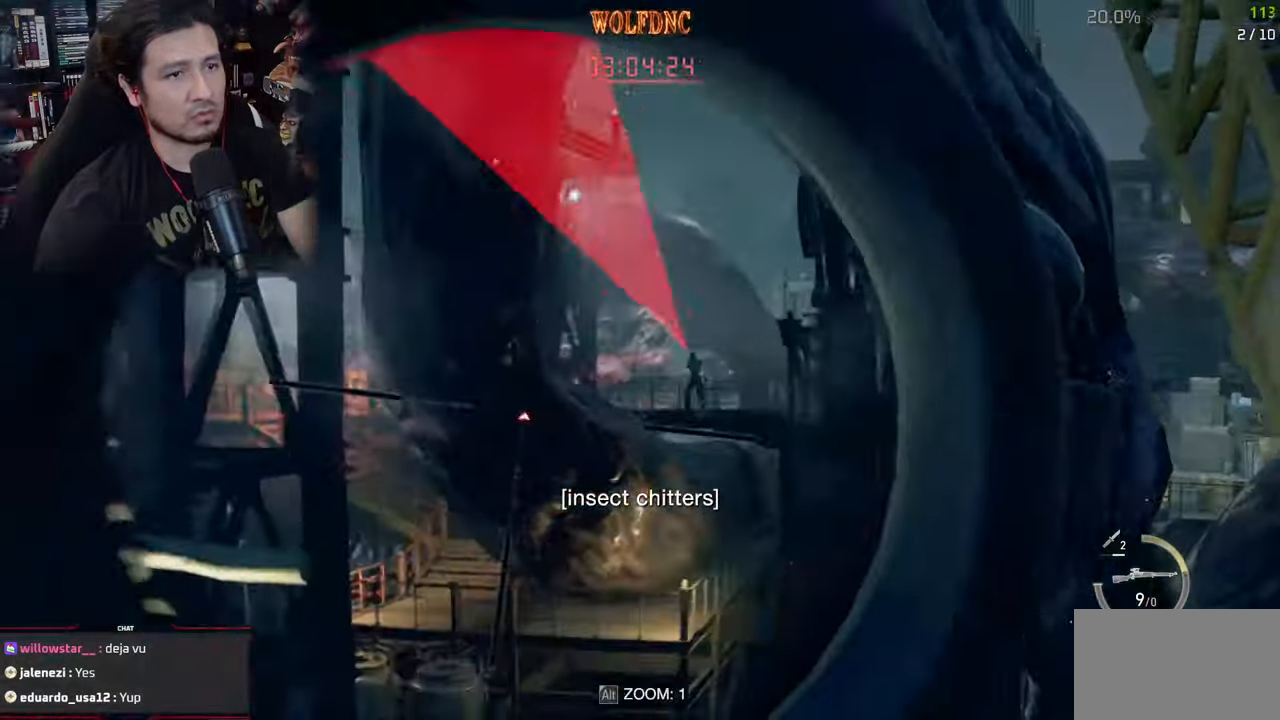
{"keys": [], "mouse": ["right"], "events": [[50, "alt", "down"], [100, "alt", "up"], [467, "a", "up"]]}
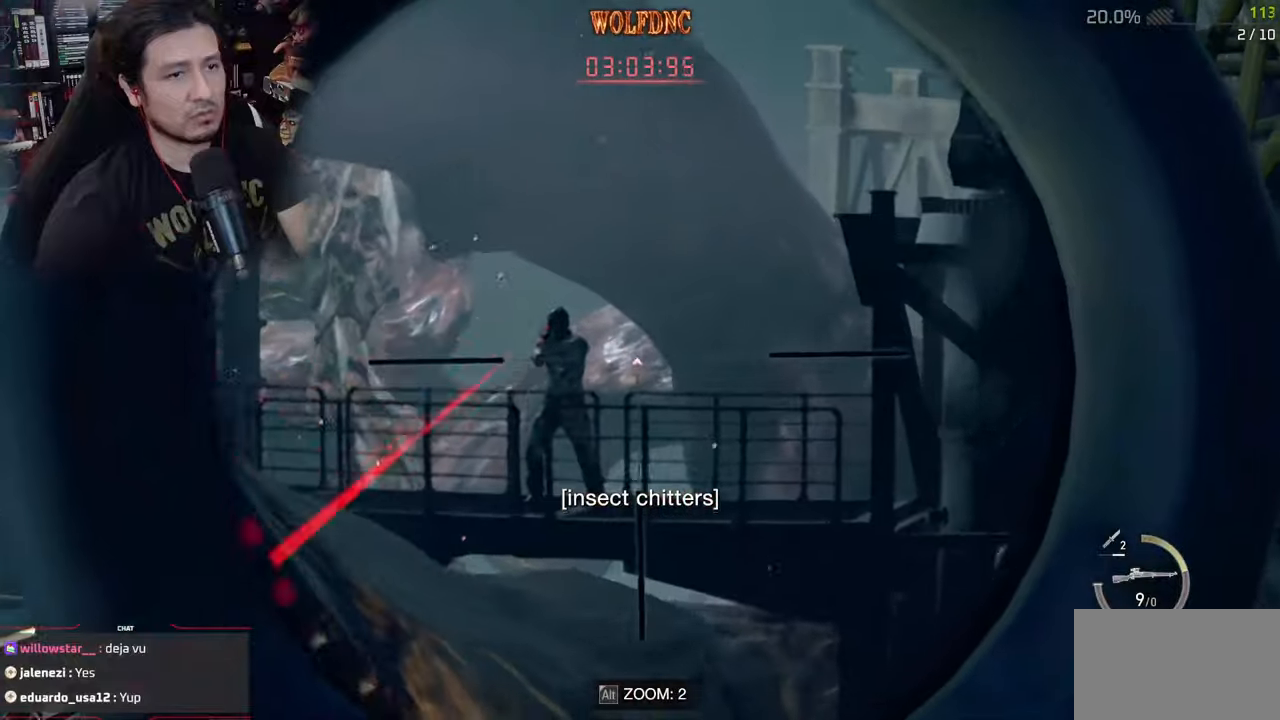
{"keys": [], "mouse": ["right"], "events": []}